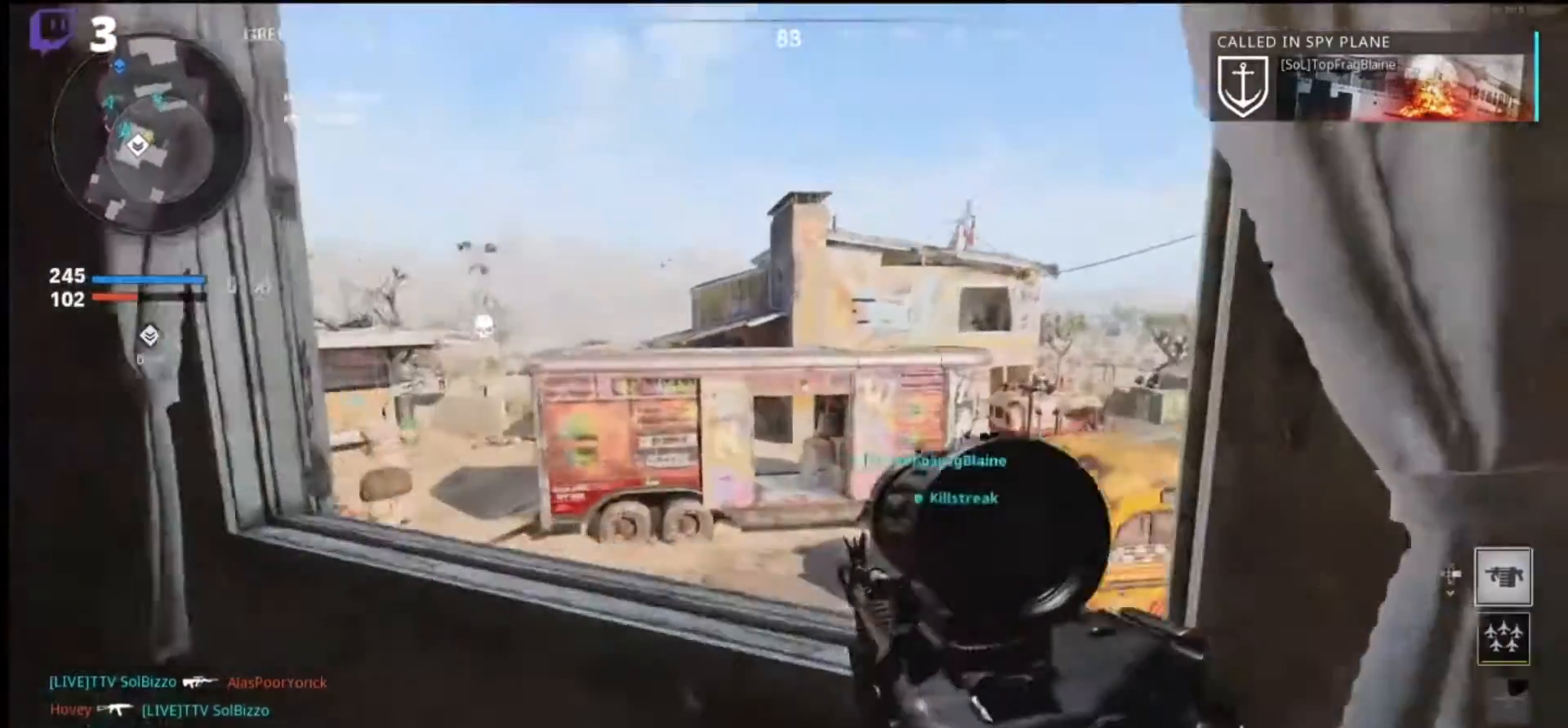
Gameplay with a controller (PlayStation layout); each line is a JSON object with the inputs held at the frame after it. "events" lists button and stick changes between this image and that frame as [ms after this image, input, new state], when the widget could be followed in between.
{"buttons": ["L1"], "left_stick": "down-left", "right_stick": "center", "events": [[133, "left_stick", "down-right"], [233, "left_stick", "down-left"]]}
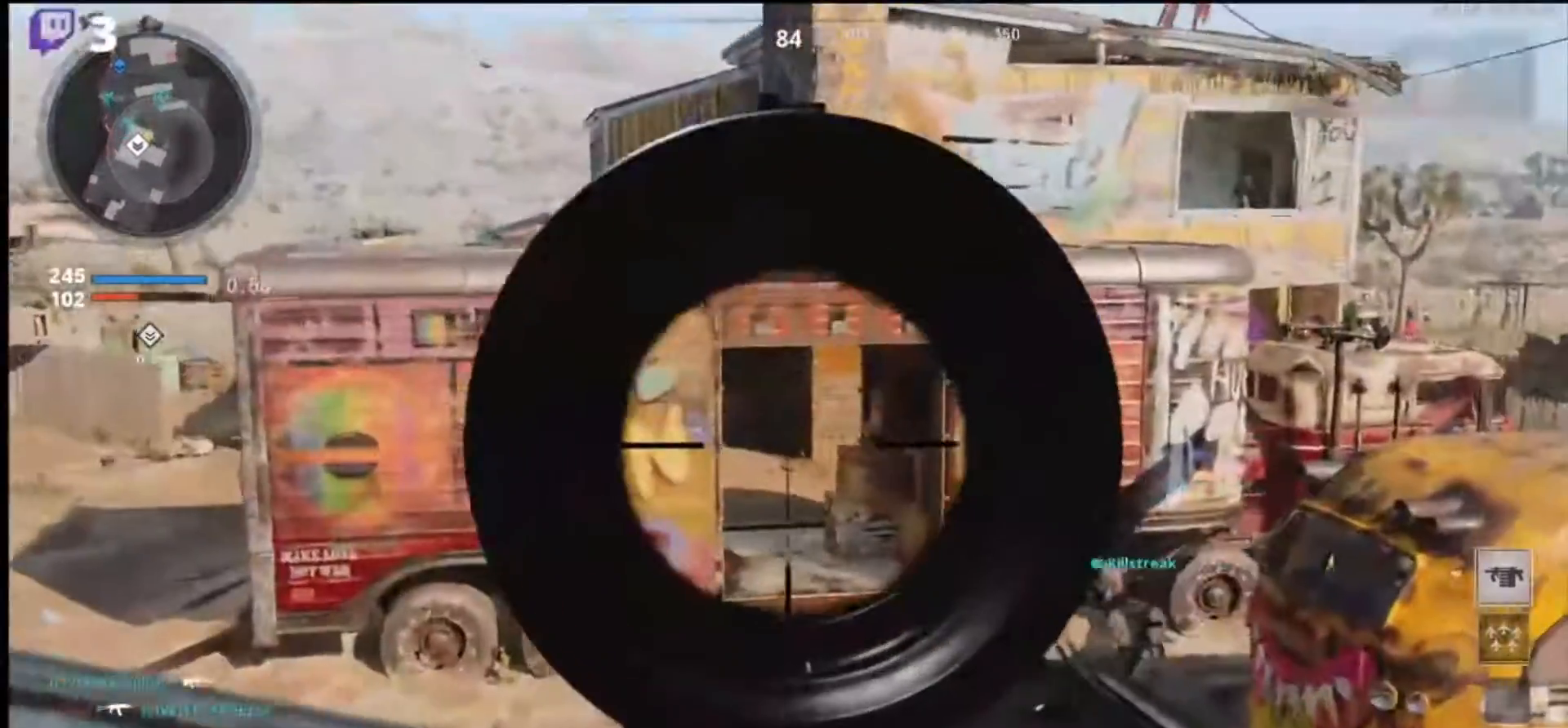
{"buttons": ["L3"], "left_stick": "up-left", "right_stick": "left", "events": [[33, "left_stick", "down"], [67, "right_stick", "up-right"], [200, "left_stick", "left"], [367, "L1", "up"], [367, "left_stick", "up-left"], [400, "R3", "down"], [400, "right_stick", "left"], [467, "L3", "down"], [467, "R3", "up"]]}
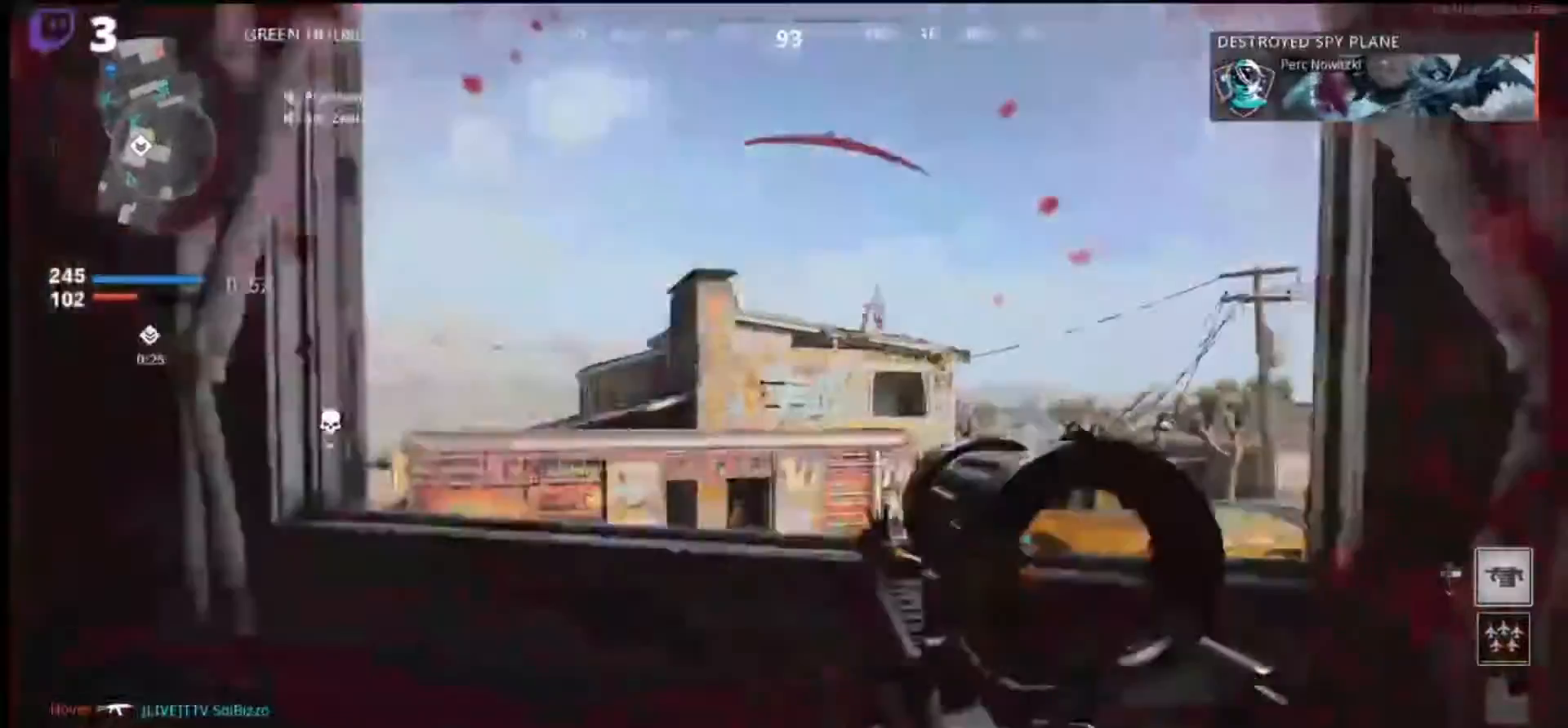
{"buttons": [], "left_stick": "center", "right_stick": "center", "events": [[67, "left_stick", "up"], [233, "L3", "up"], [267, "right_stick", "center"], [367, "left_stick", "center"]]}
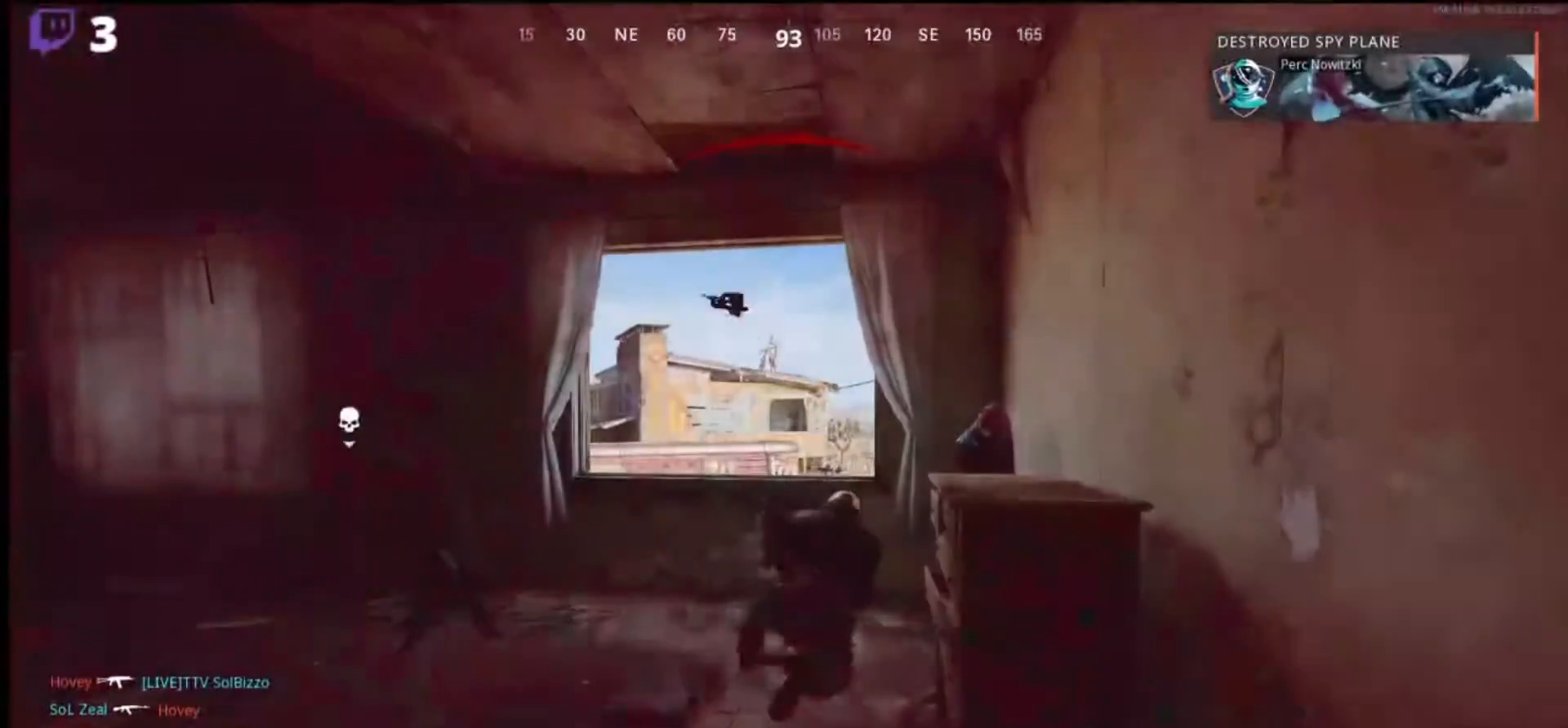
{"buttons": [], "left_stick": "center", "right_stick": "center", "events": []}
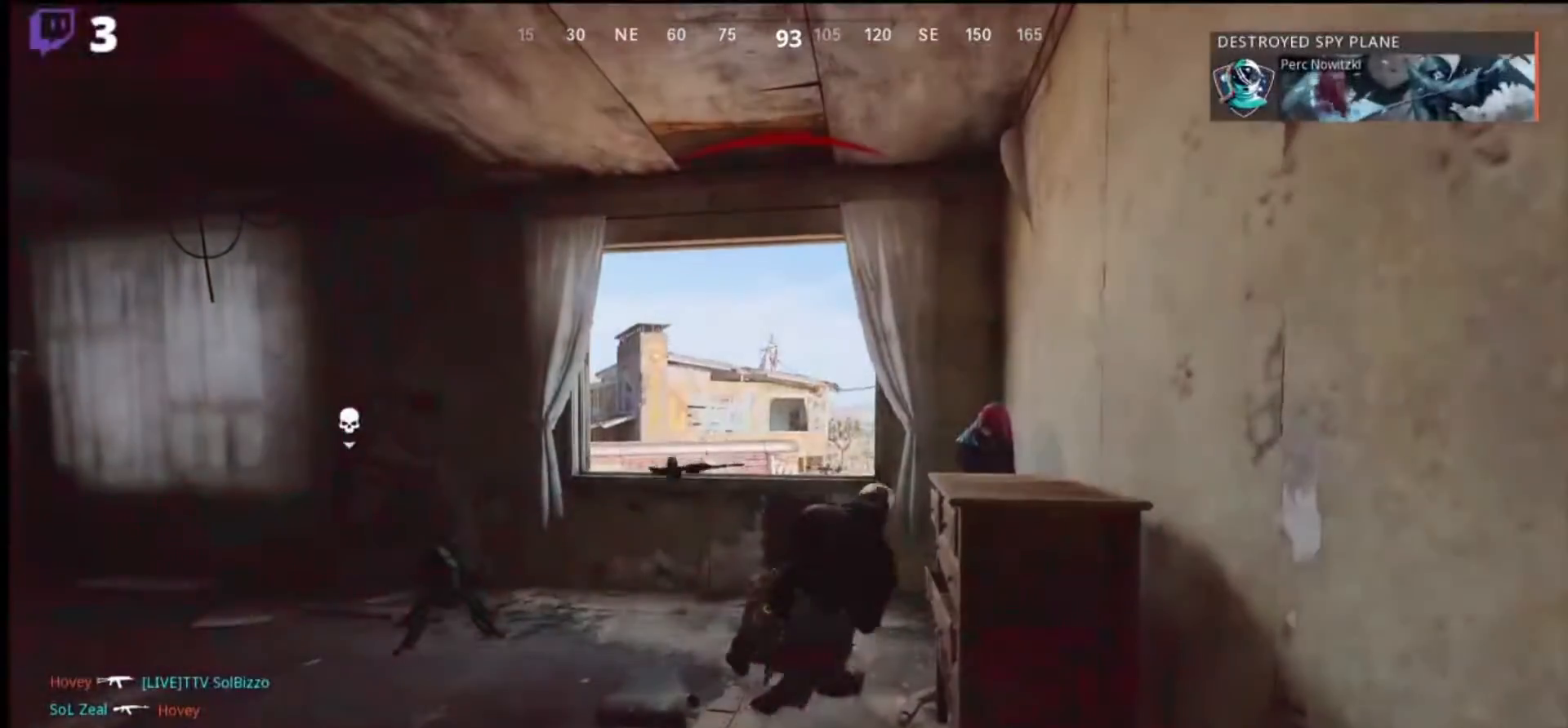
{"buttons": [], "left_stick": "center", "right_stick": "center", "events": []}
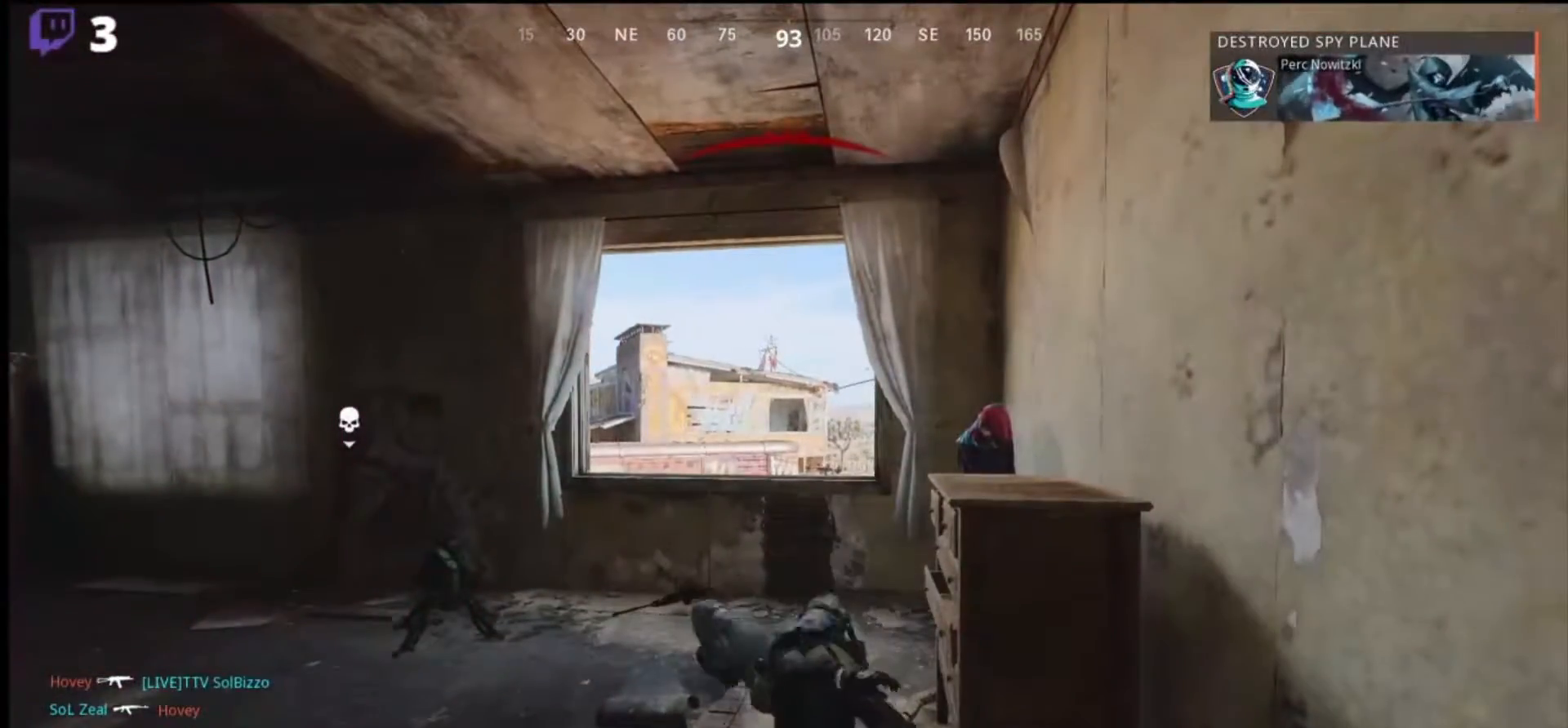
{"buttons": [], "left_stick": "center", "right_stick": "center", "events": []}
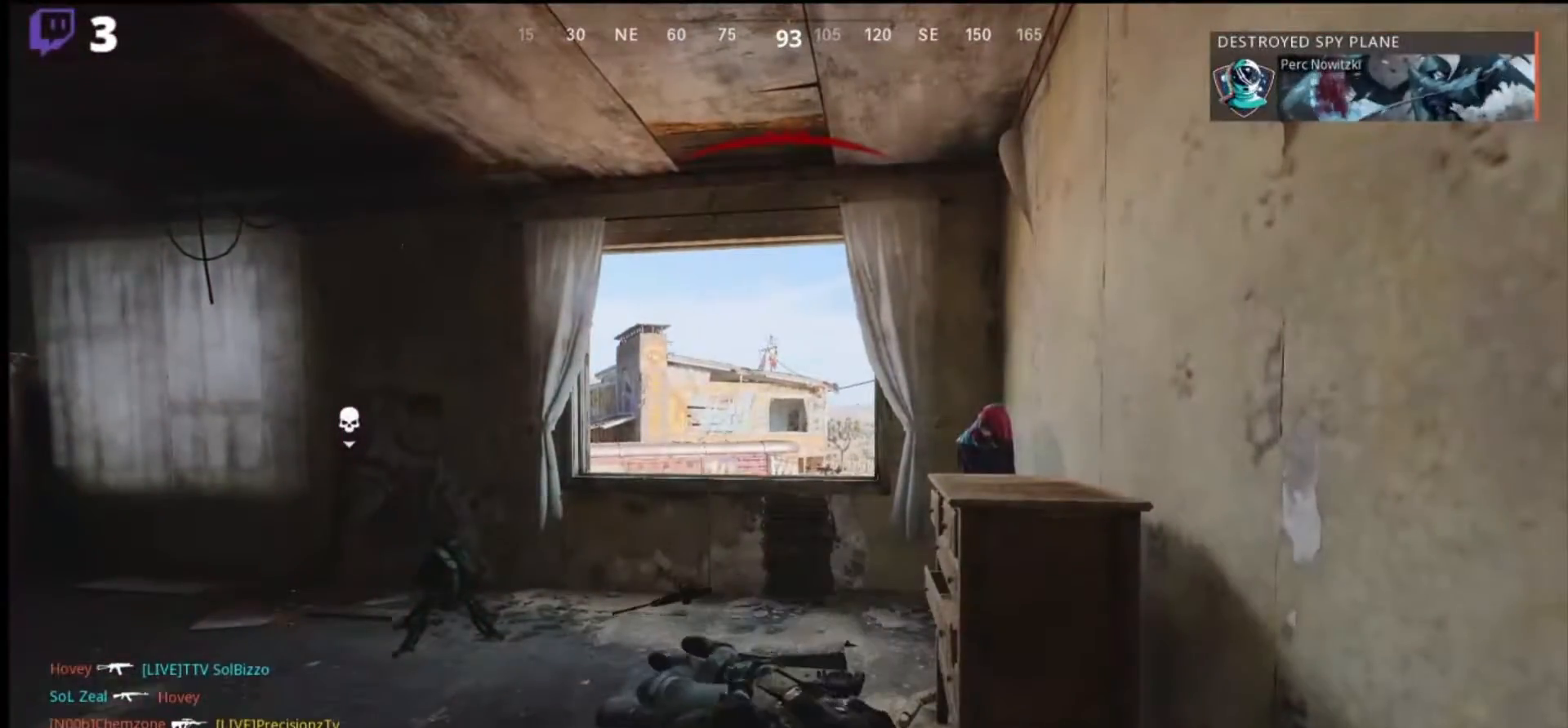
{"buttons": [], "left_stick": "up", "right_stick": "center", "events": [[100, "left_stick", "up"], [400, "SQUARE", "down"], [467, "SQUARE", "up"]]}
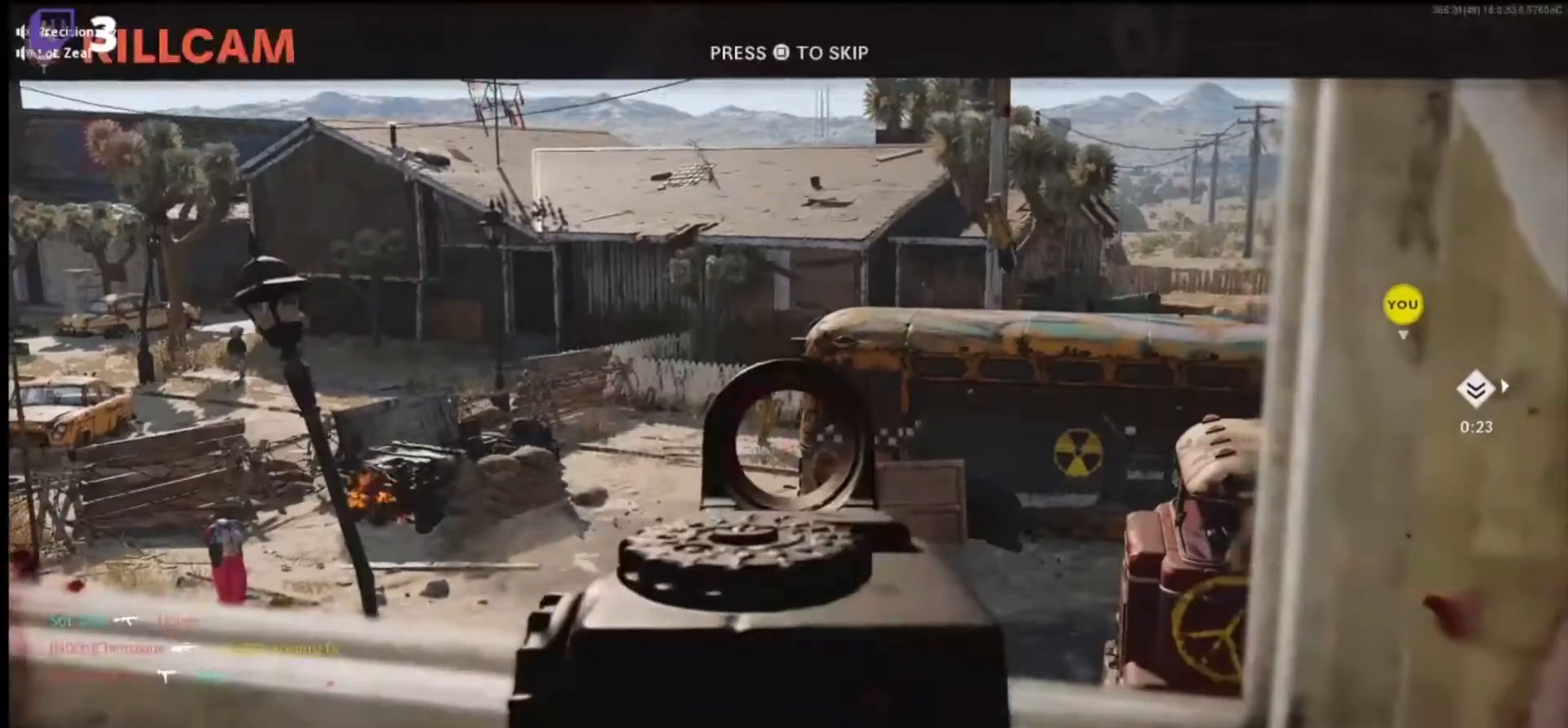
{"buttons": [], "left_stick": "up", "right_stick": "center", "events": [[33, "SQUARE", "down"], [133, "SQUARE", "up"], [233, "L3", "down"], [367, "L3", "up"]]}
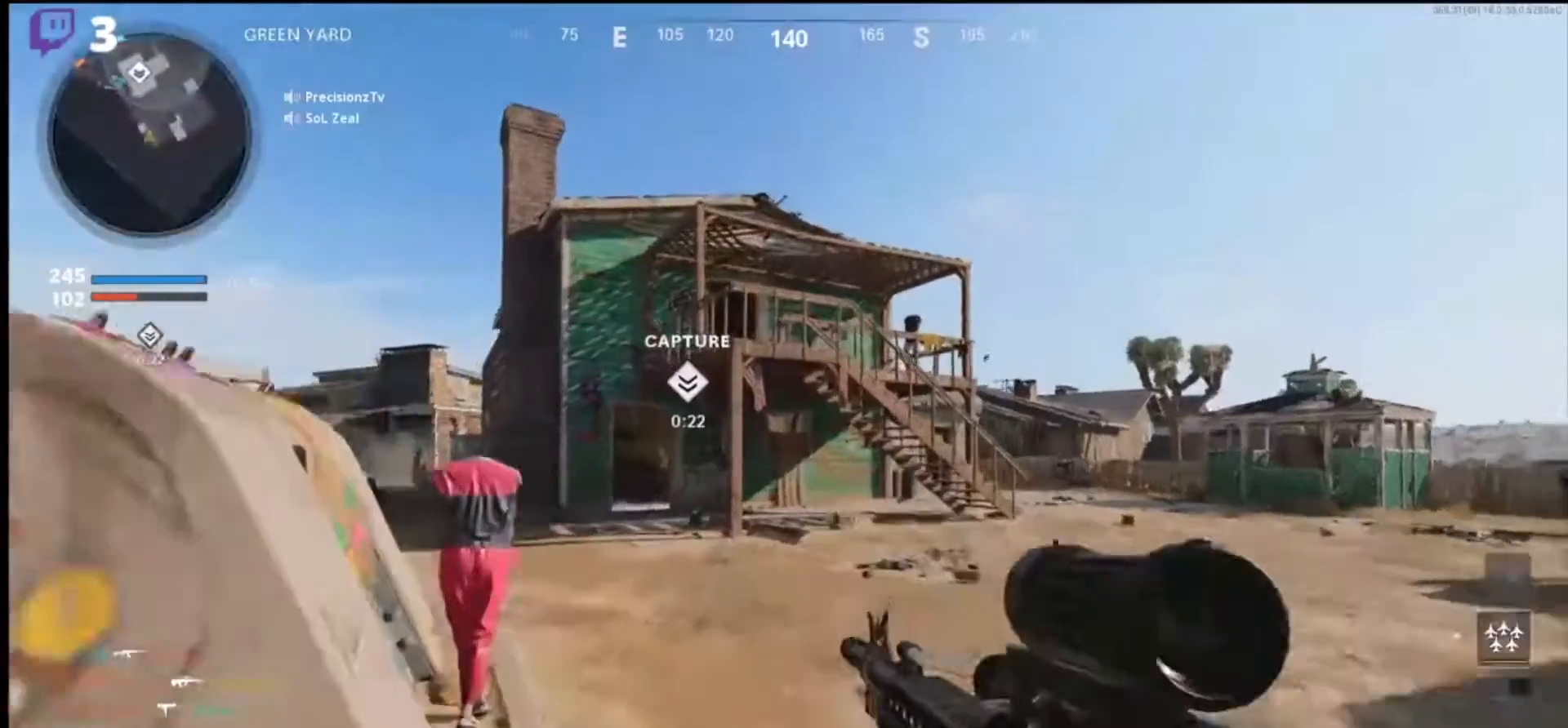
{"buttons": [], "left_stick": "up", "right_stick": "left", "events": [[33, "L3", "down"], [33, "right_stick", "left"], [133, "L3", "up"], [233, "right_stick", "center"], [433, "right_stick", "left"]]}
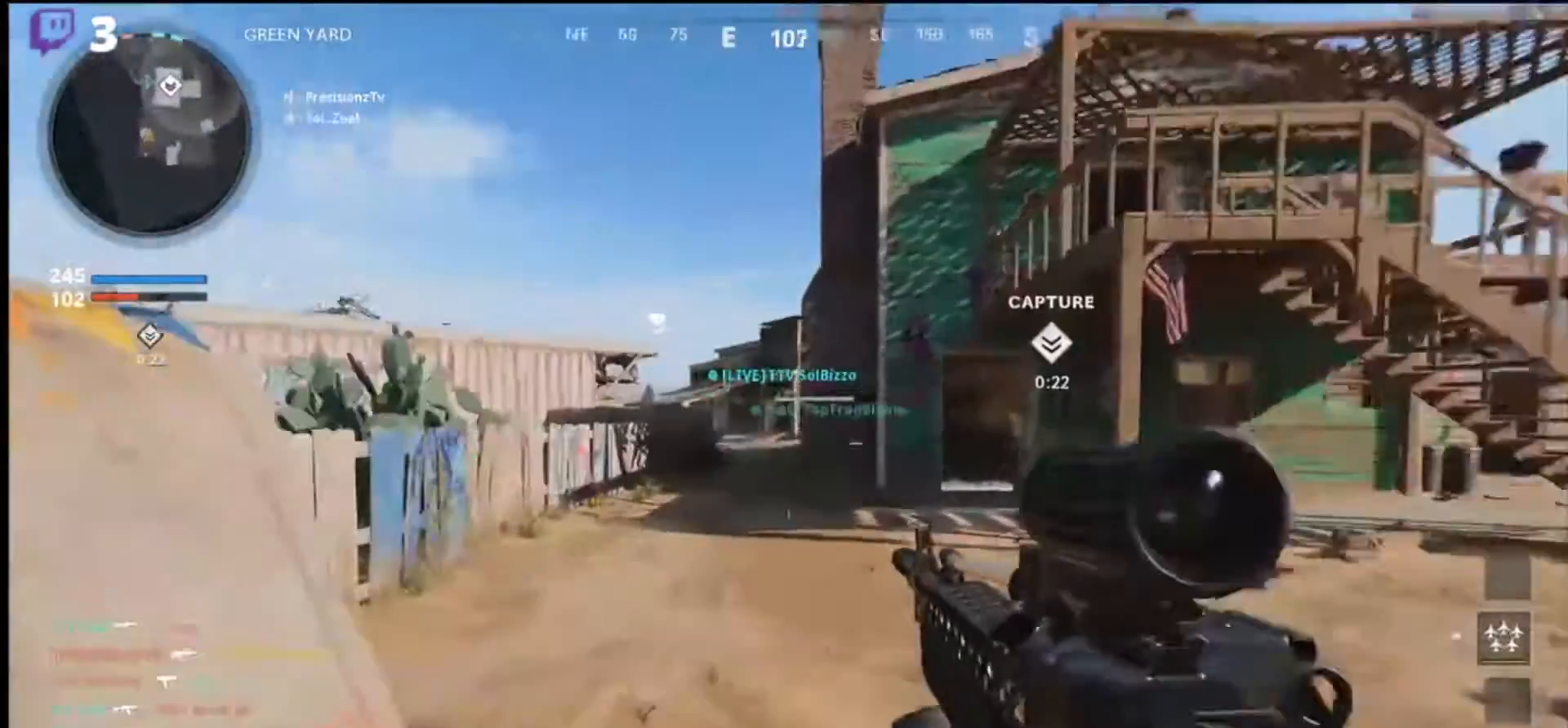
{"buttons": [], "left_stick": "up", "right_stick": "center", "events": [[367, "right_stick", "center"]]}
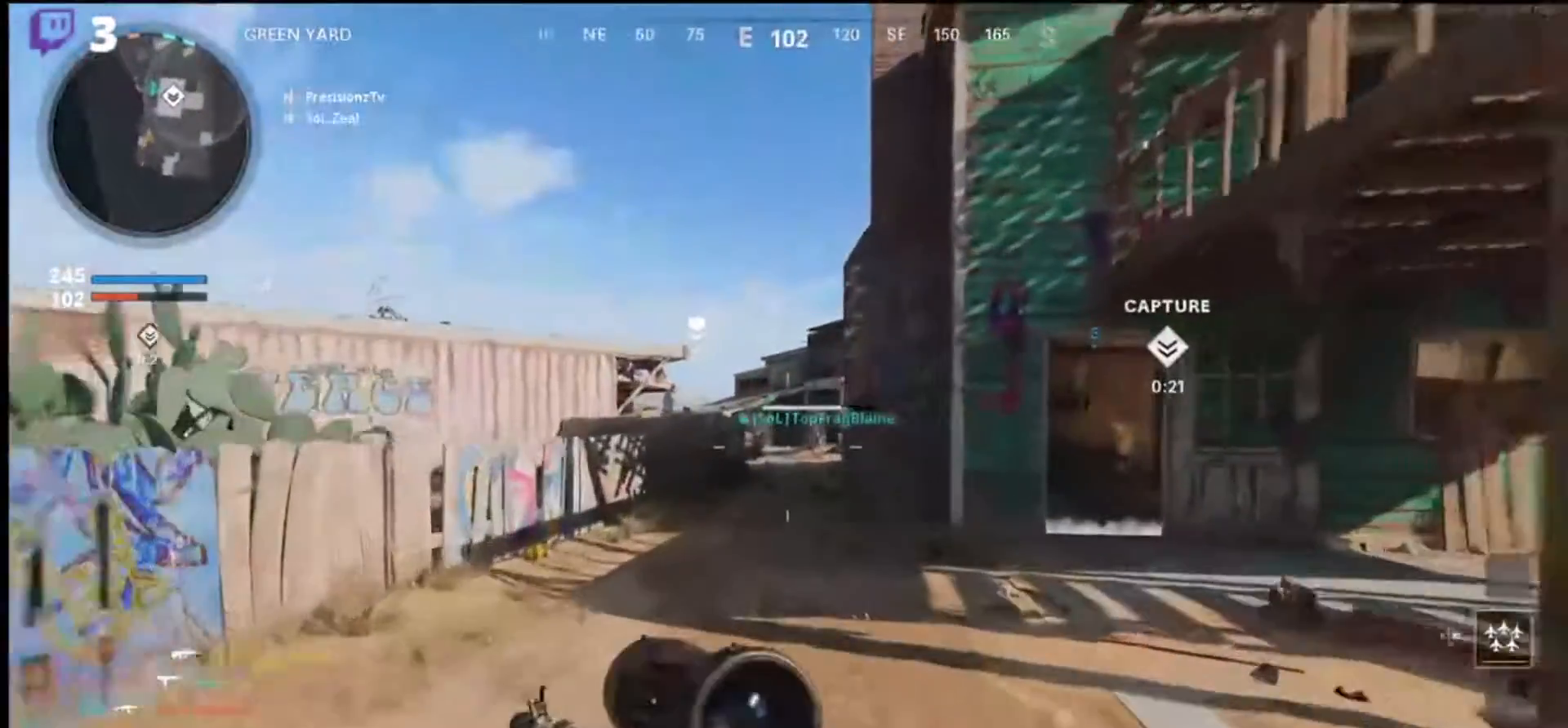
{"buttons": [], "left_stick": "left", "right_stick": "right", "events": [[133, "right_stick", "right"], [333, "left_stick", "up-left"], [433, "left_stick", "left"]]}
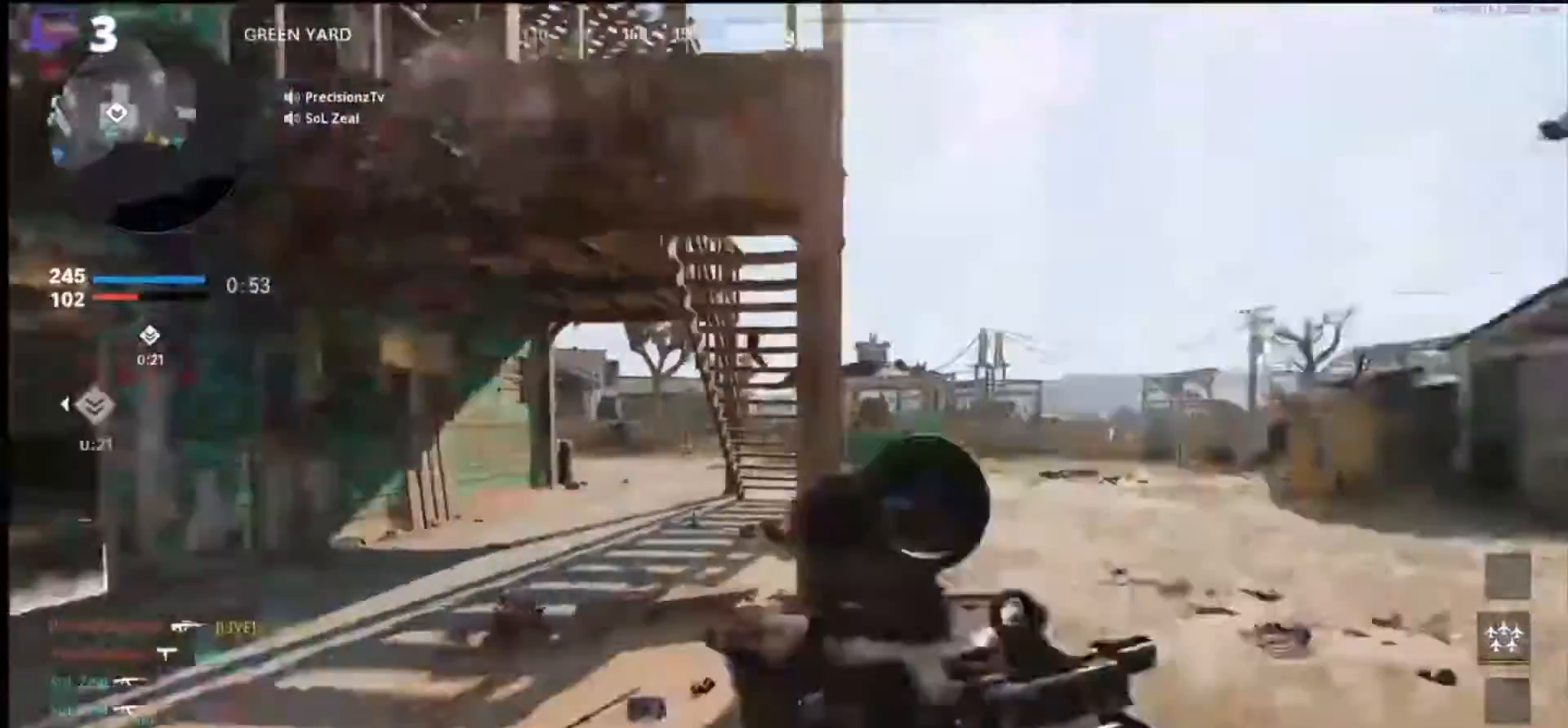
{"buttons": [], "left_stick": "left", "right_stick": "left", "events": [[167, "right_stick", "center"], [433, "right_stick", "left"]]}
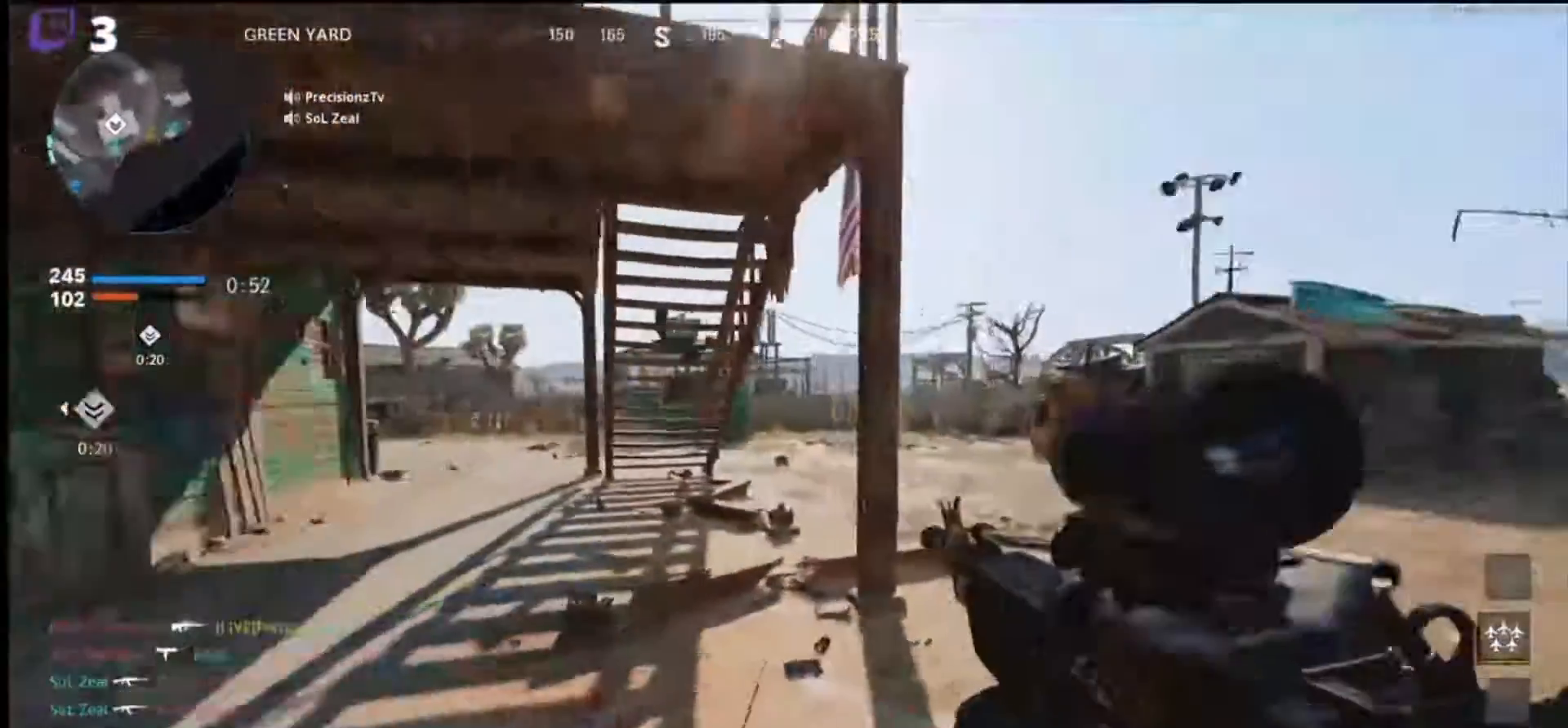
{"buttons": [], "left_stick": "up", "right_stick": "center", "events": [[167, "left_stick", "up-left"], [267, "L3", "down"], [300, "right_stick", "center"], [367, "L3", "up"], [367, "left_stick", "up"]]}
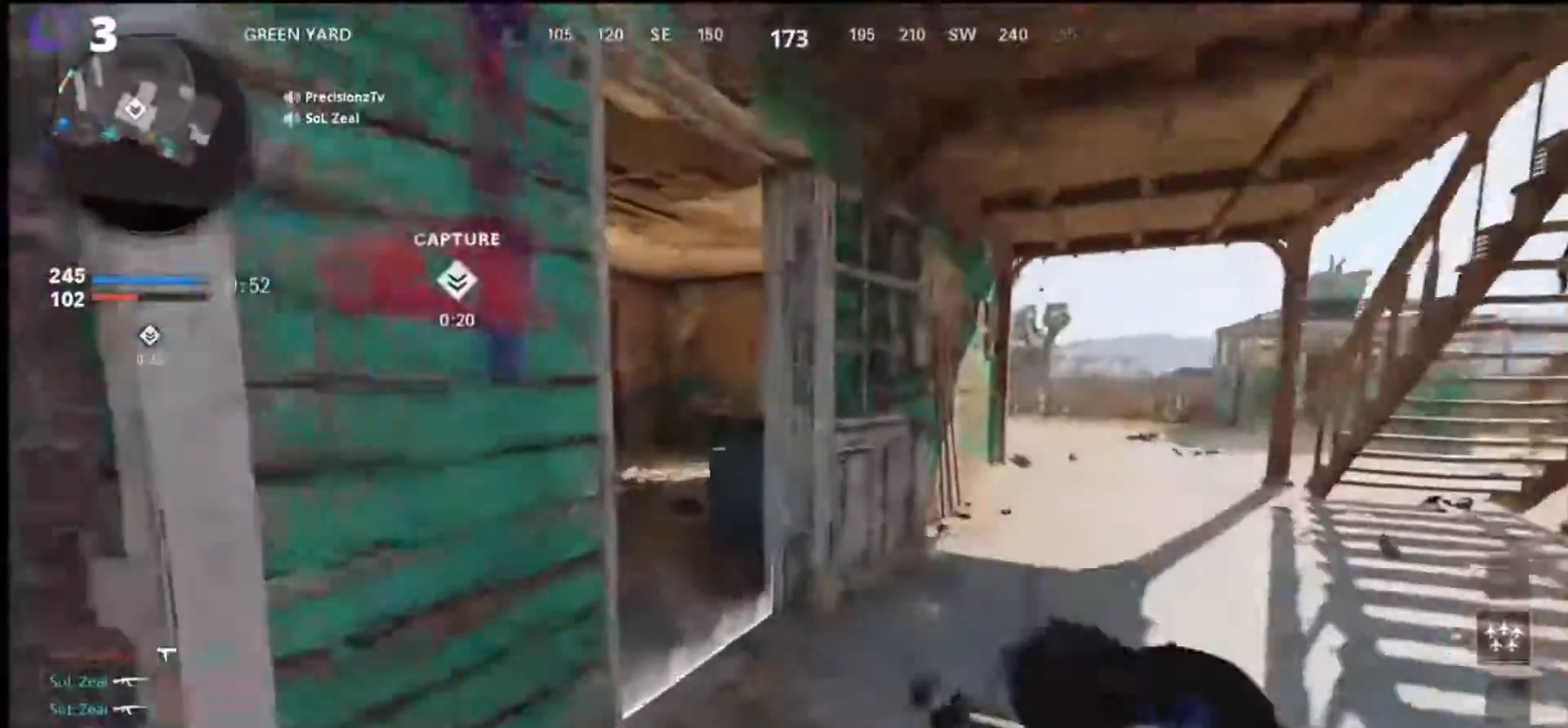
{"buttons": [], "left_stick": "down-left", "right_stick": "left", "events": [[133, "right_stick", "left"], [167, "CROSS", "down"], [400, "CROSS", "up"], [433, "left_stick", "down"], [500, "left_stick", "down-left"]]}
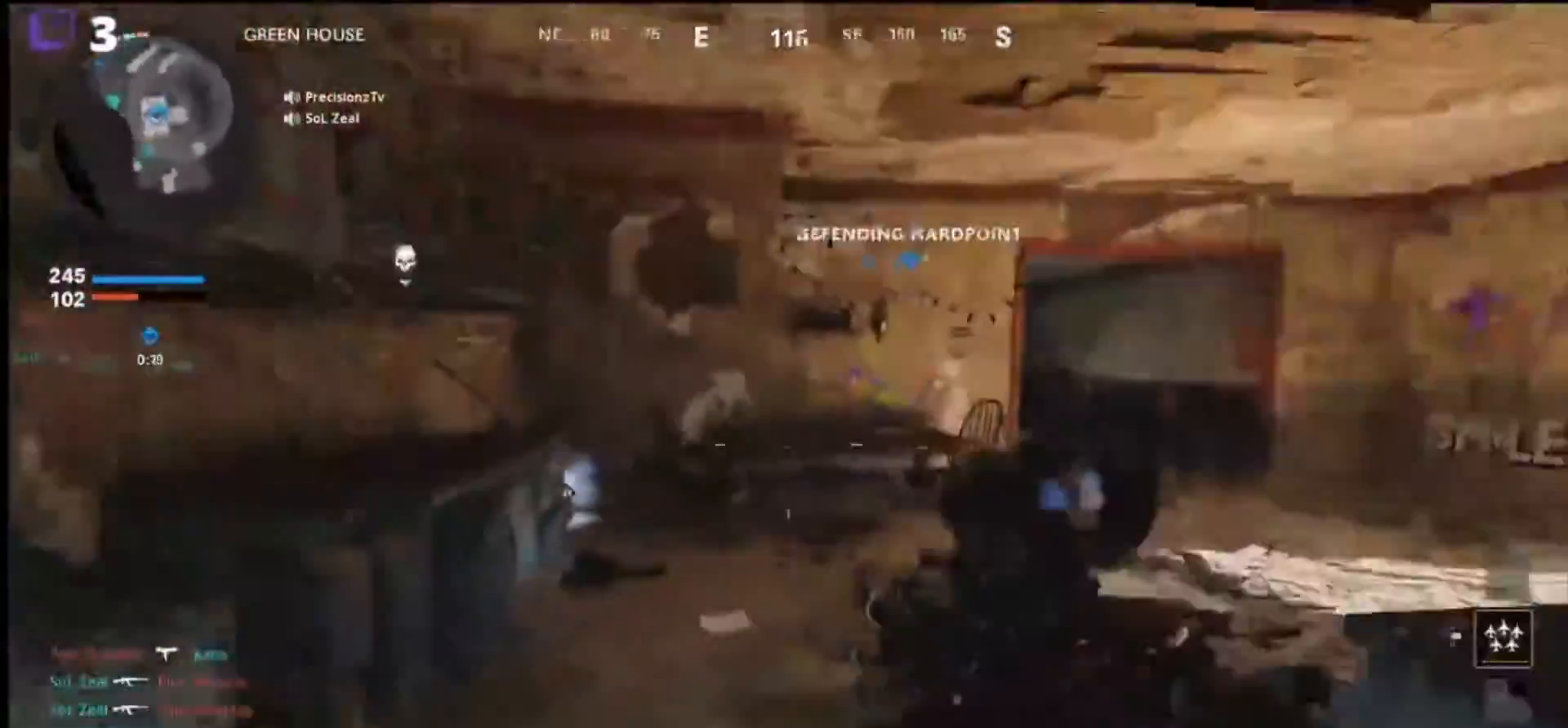
{"buttons": [], "left_stick": "up-left", "right_stick": "right", "events": [[300, "left_stick", "up-left"], [367, "right_stick", "right"]]}
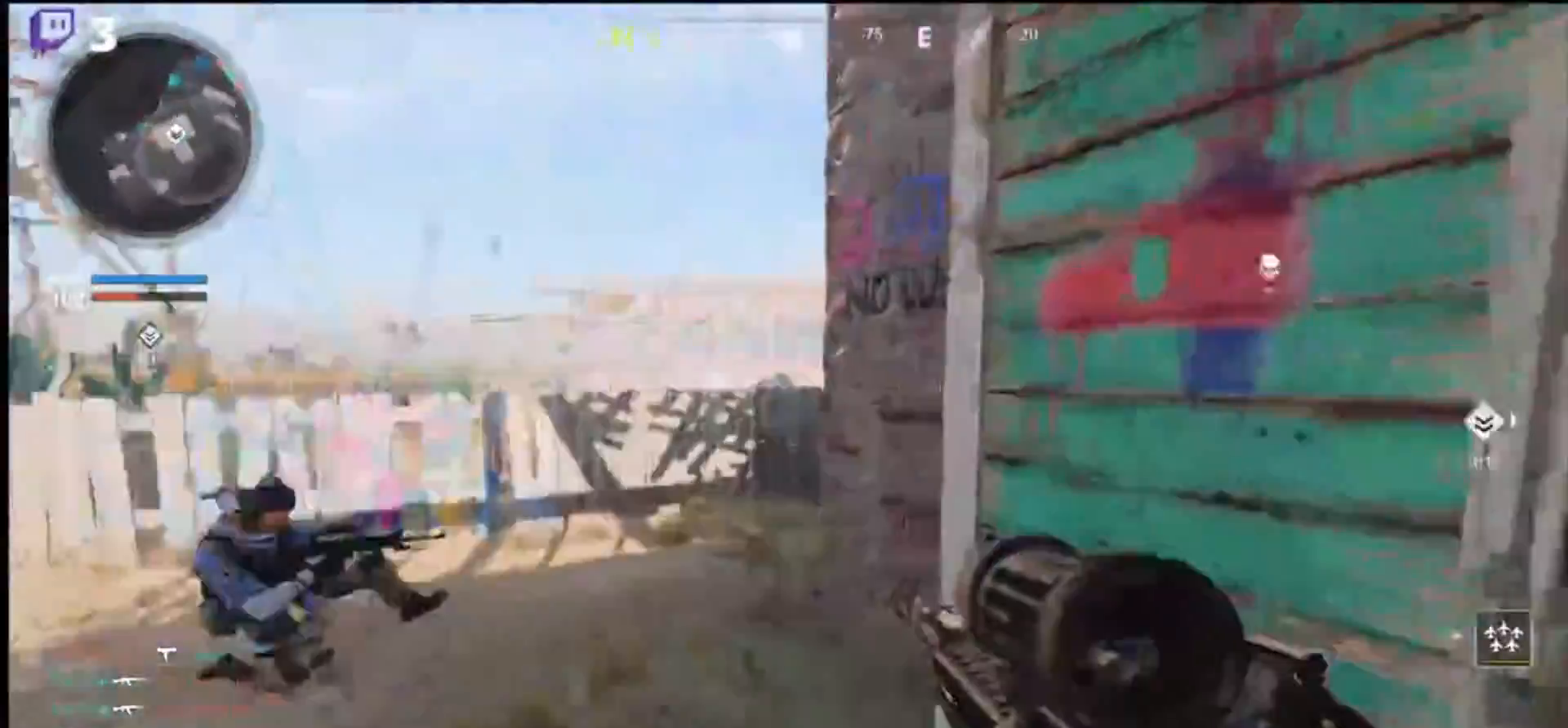
{"buttons": [], "left_stick": "up-left", "right_stick": "right", "events": [[133, "right_stick", "center"], [300, "L3", "down"], [433, "L3", "up"], [433, "right_stick", "right"]]}
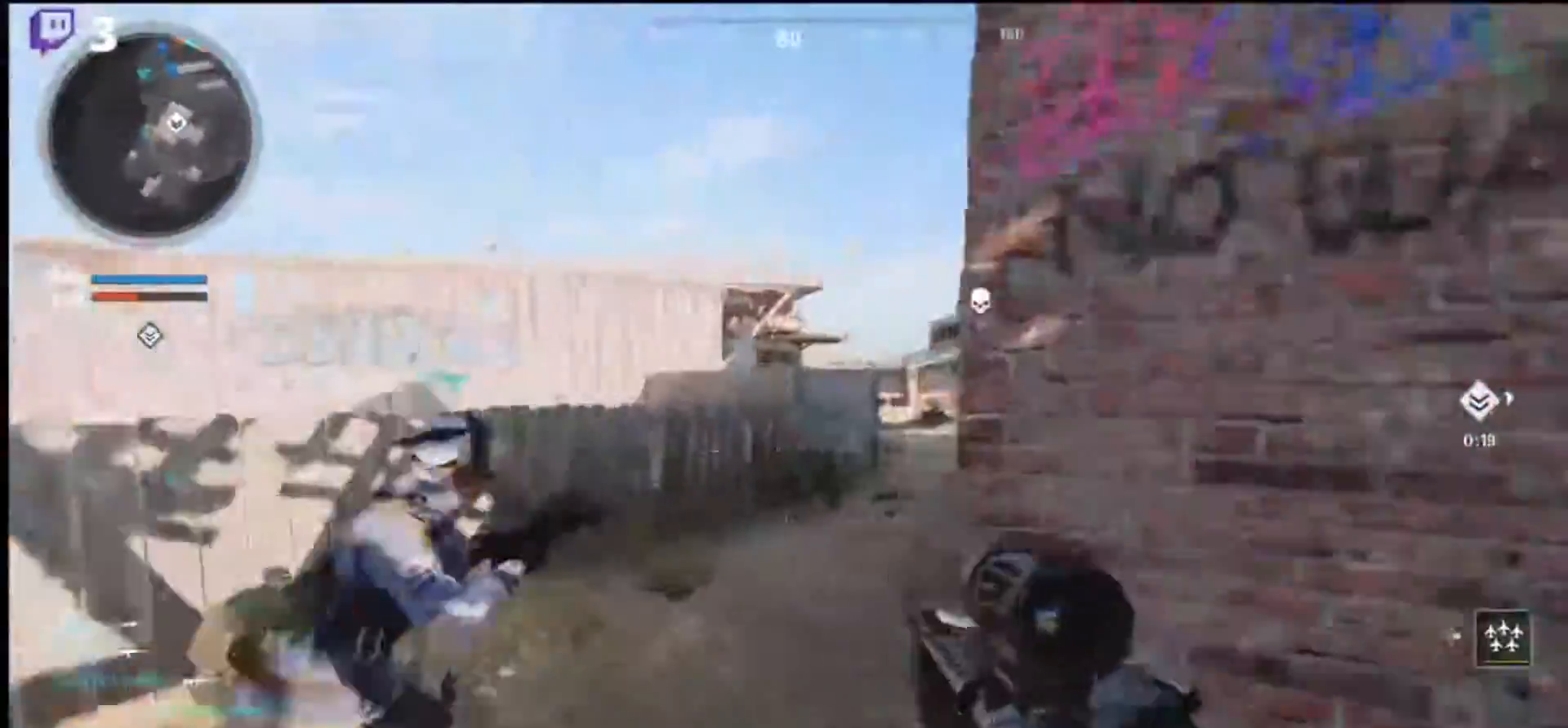
{"buttons": ["L1"], "left_stick": "right", "right_stick": "left", "events": [[67, "right_stick", "up-right"], [100, "left_stick", "up"], [167, "L1", "down"], [167, "right_stick", "center"], [267, "left_stick", "up-right"], [367, "left_stick", "right"], [433, "right_stick", "left"]]}
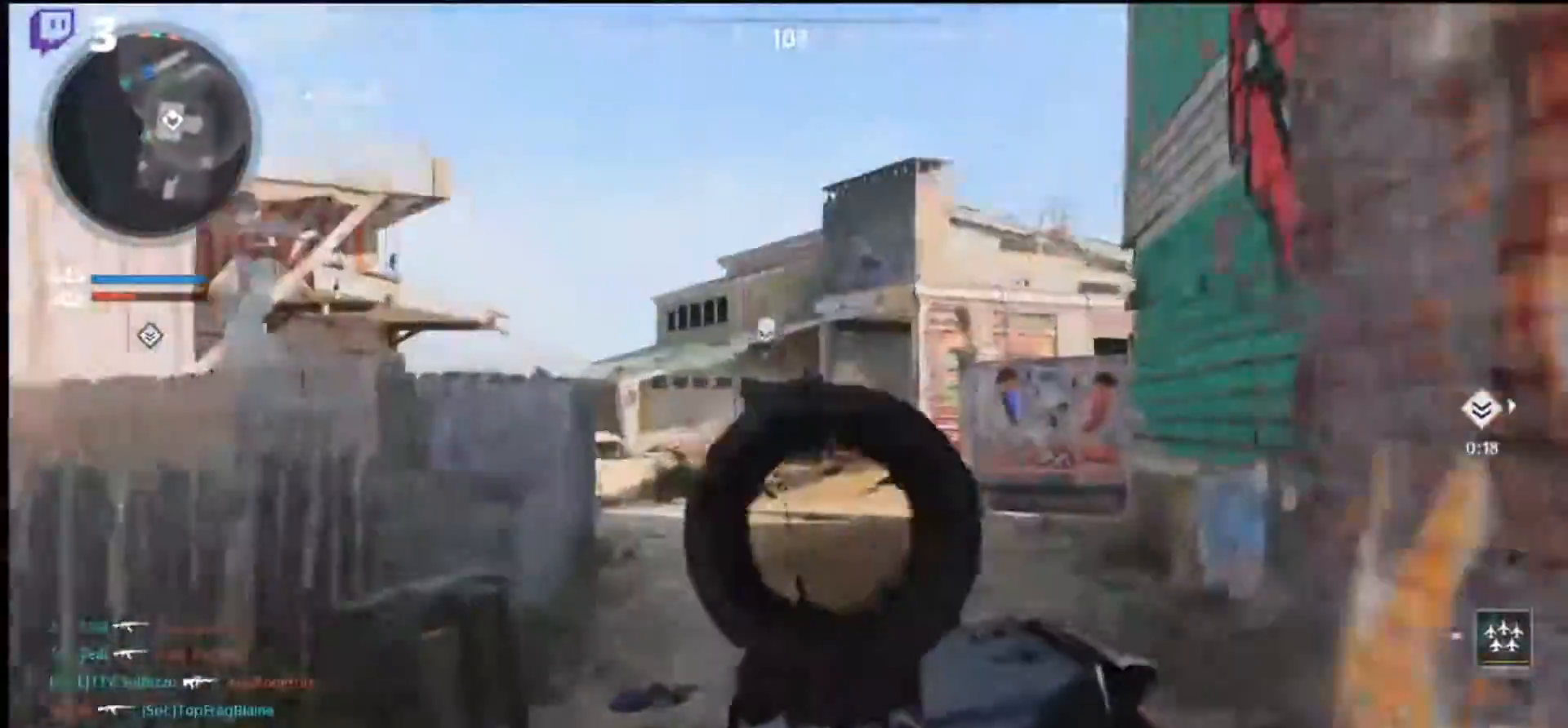
{"buttons": ["L1", "R1"], "left_stick": "down", "right_stick": "left", "events": [[100, "left_stick", "down"], [200, "R1", "down"], [200, "left_stick", "down-left"], [300, "left_stick", "down"], [400, "R1", "up"], [500, "R1", "down"]]}
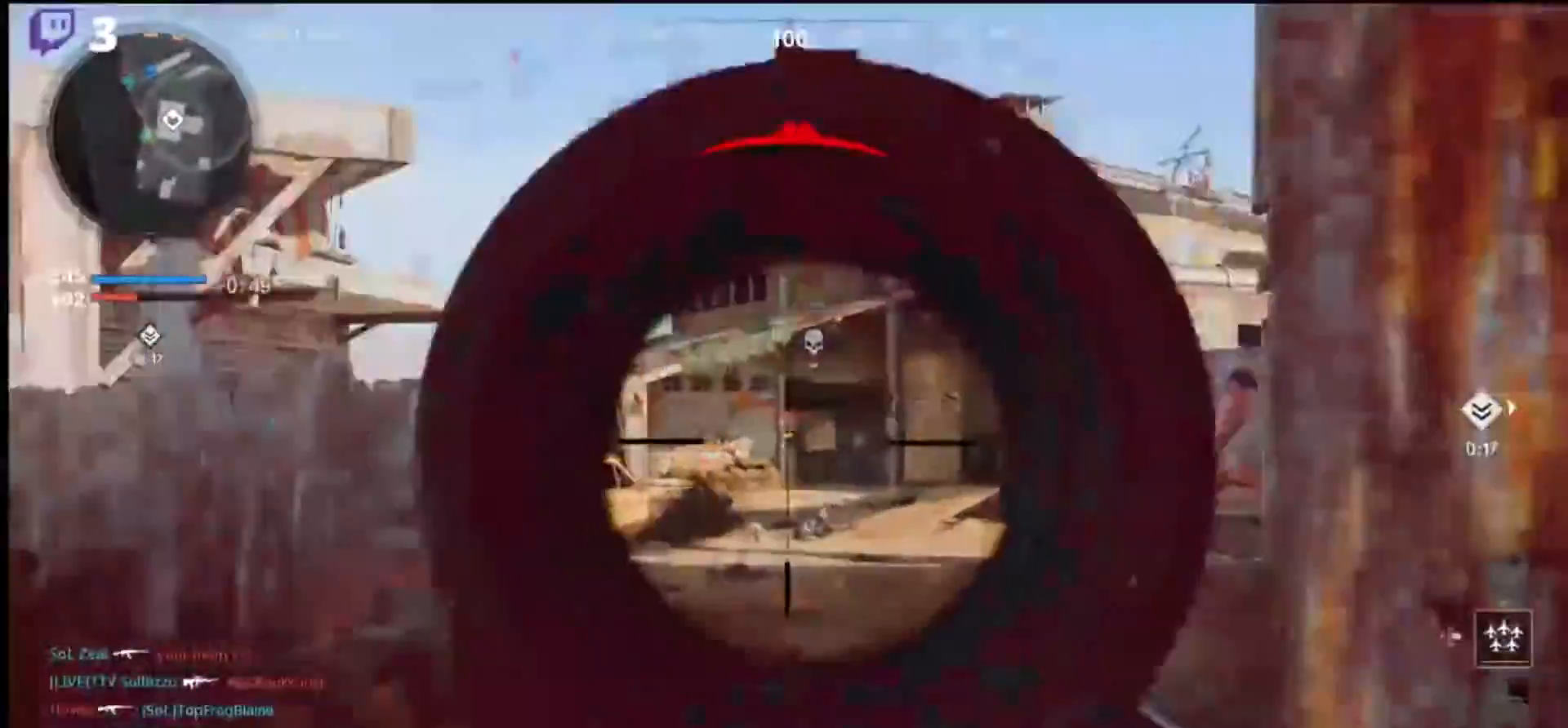
{"buttons": [], "left_stick": "down-right", "right_stick": "left", "events": [[67, "left_stick", "down-right"], [467, "L1", "up"], [467, "R1", "up"]]}
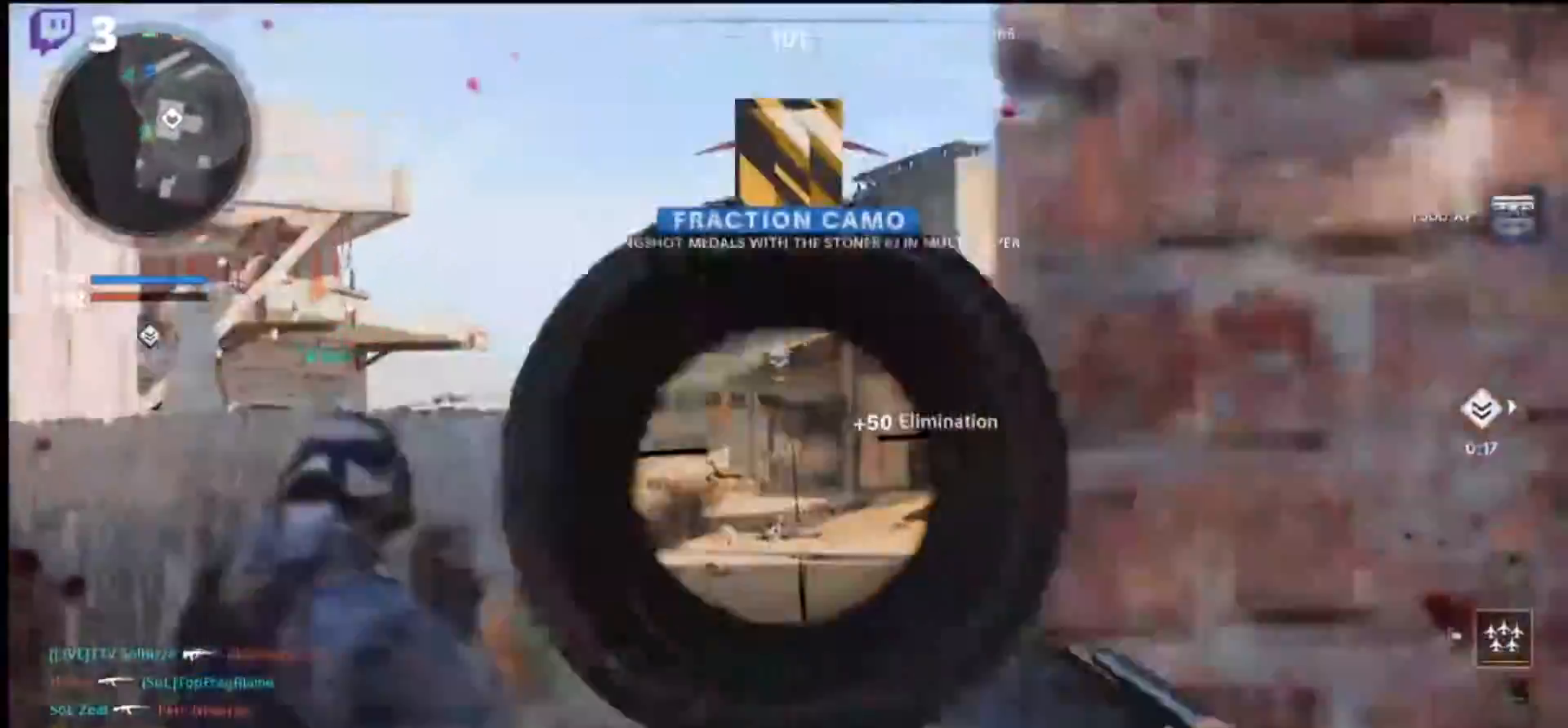
{"buttons": [], "left_stick": "center", "right_stick": "center", "events": [[33, "right_stick", "right"], [67, "L1", "down"], [67, "L2", "down"], [200, "L1", "up"], [200, "L2", "up"], [300, "left_stick", "center"], [433, "right_stick", "center"]]}
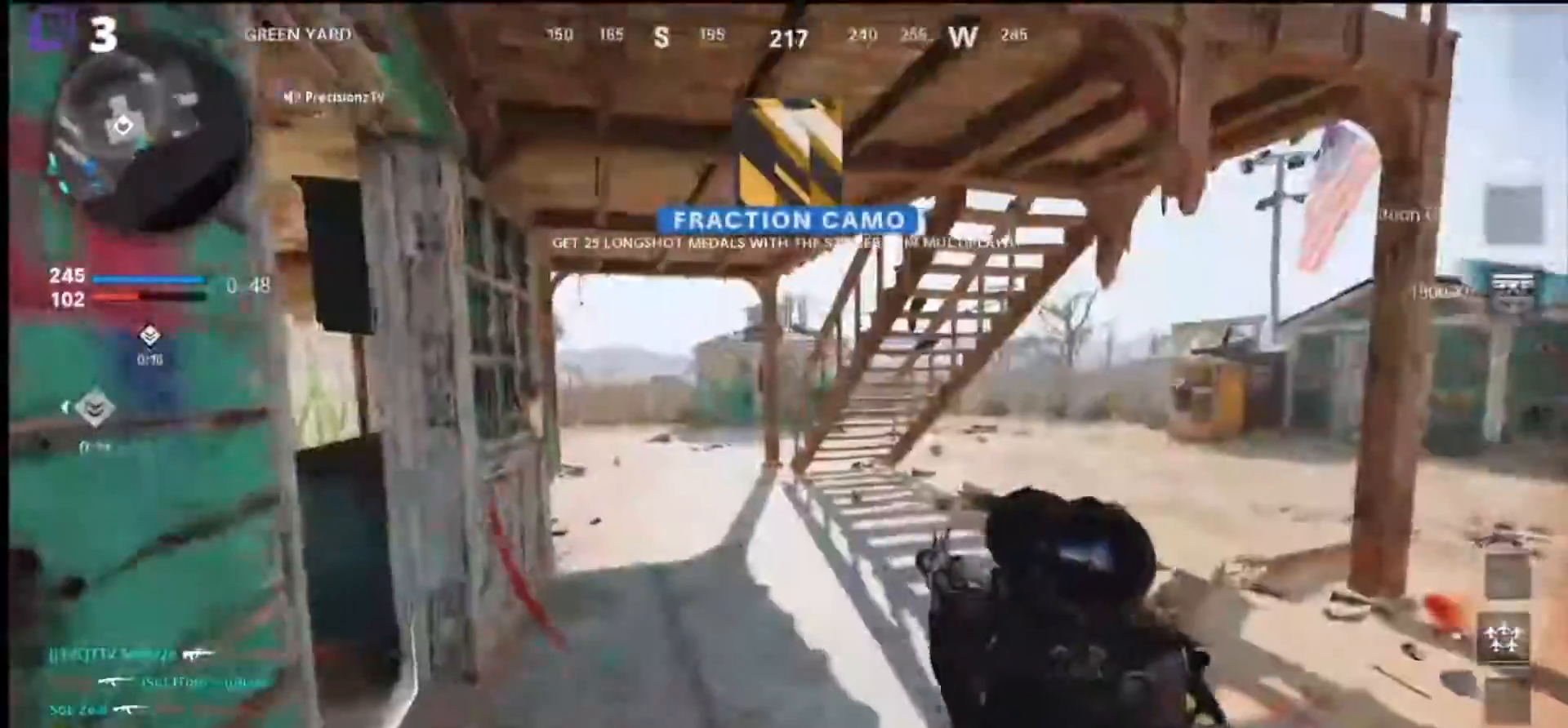
{"buttons": [], "left_stick": "down", "right_stick": "up-left", "events": [[33, "left_stick", "down-left"], [200, "left_stick", "center"], [400, "left_stick", "down-left"], [400, "right_stick", "up-left"], [500, "left_stick", "down"]]}
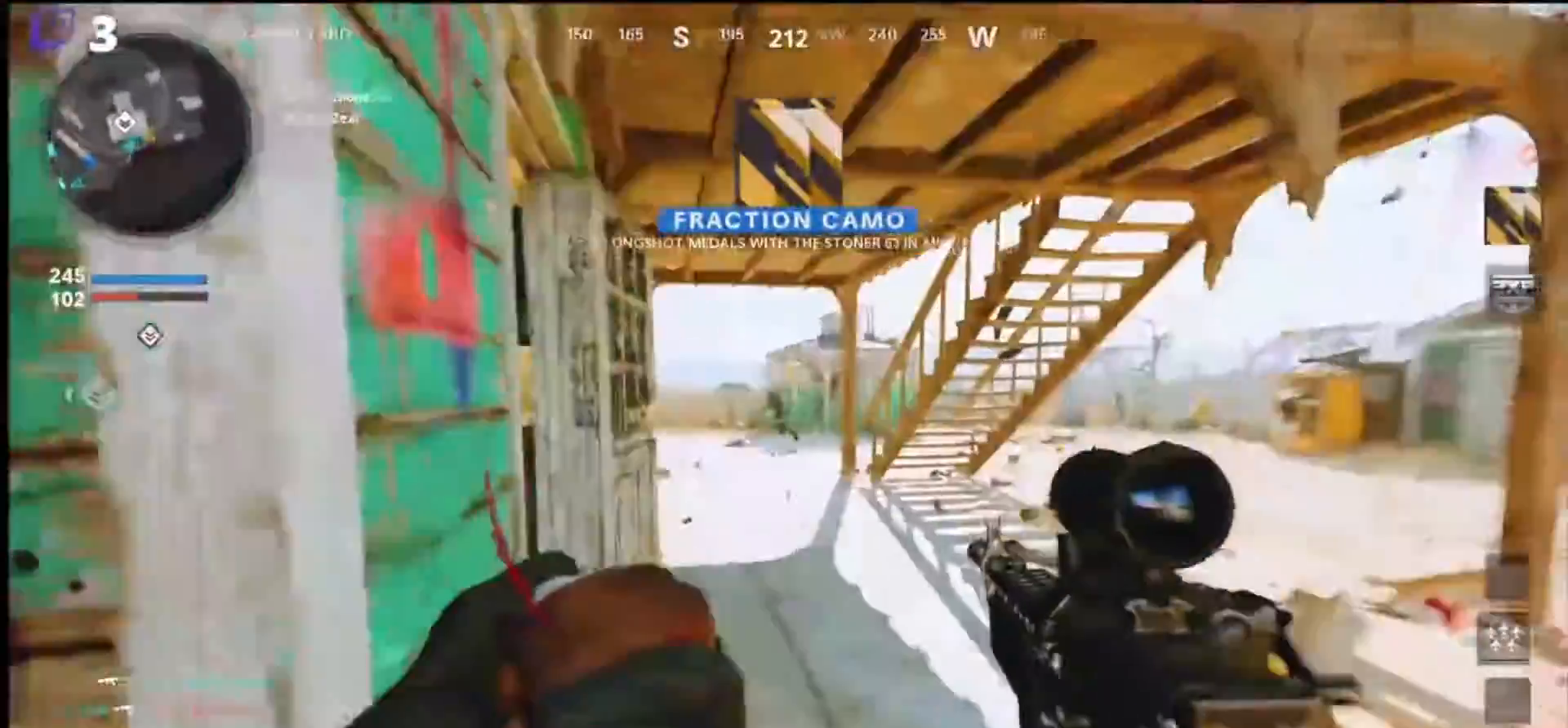
{"buttons": [], "left_stick": "left", "right_stick": "center", "events": [[100, "right_stick", "left"], [233, "left_stick", "left"], [233, "right_stick", "center"], [300, "right_stick", "right"], [467, "right_stick", "center"]]}
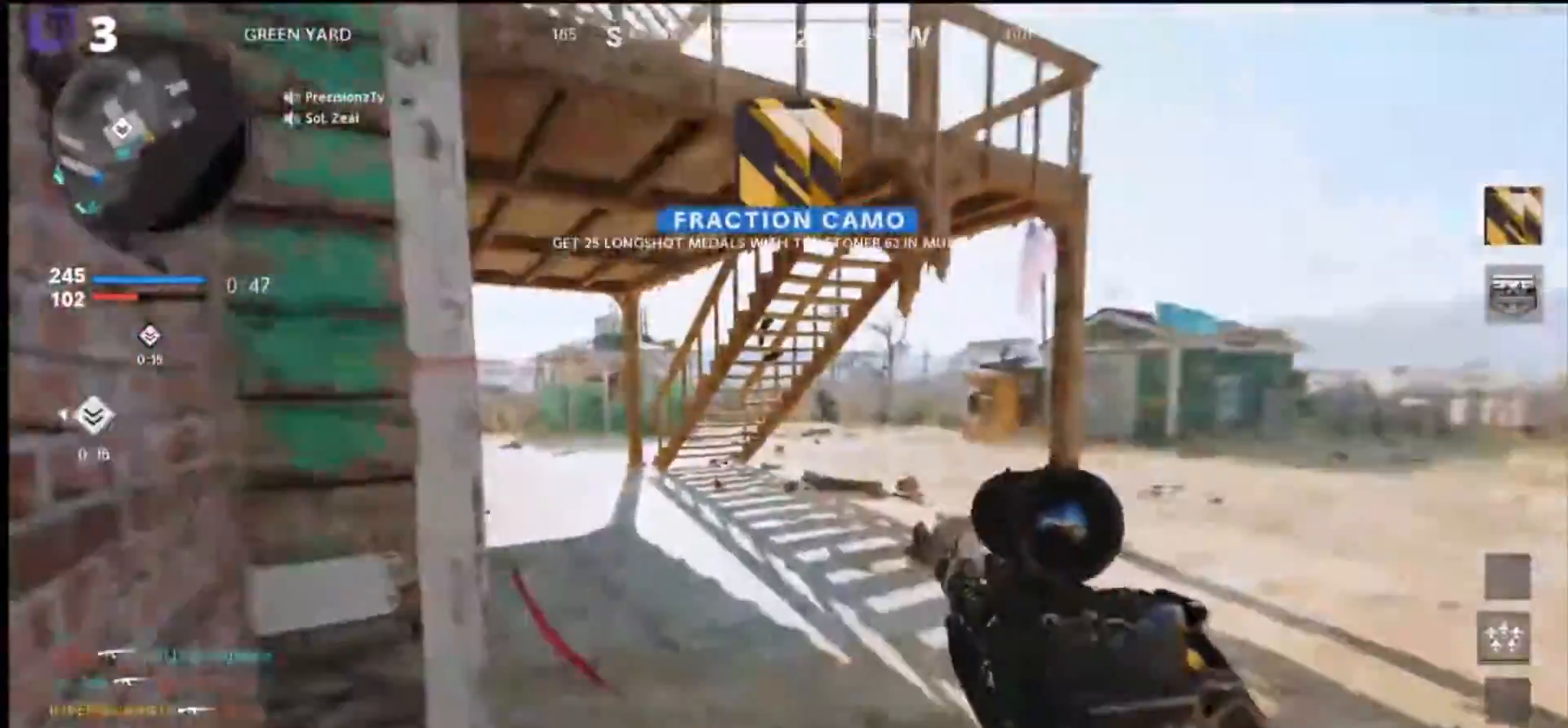
{"buttons": ["L1"], "left_stick": "up", "right_stick": "center", "events": [[133, "left_stick", "down"], [267, "L1", "down"], [300, "left_stick", "left"], [500, "left_stick", "up"]]}
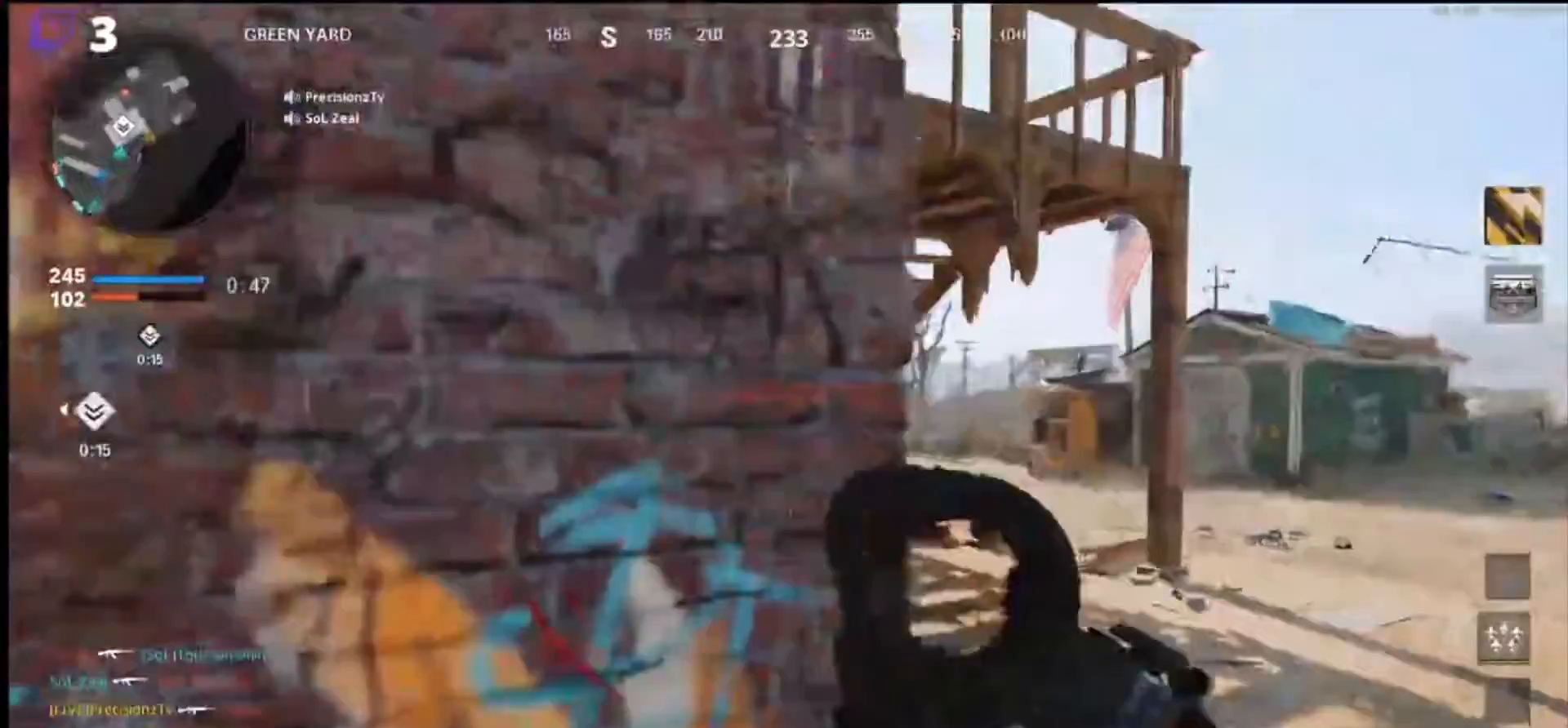
{"buttons": ["L1"], "left_stick": "up-right", "right_stick": "left", "events": [[33, "left_stick", "up-right"], [233, "right_stick", "left"]]}
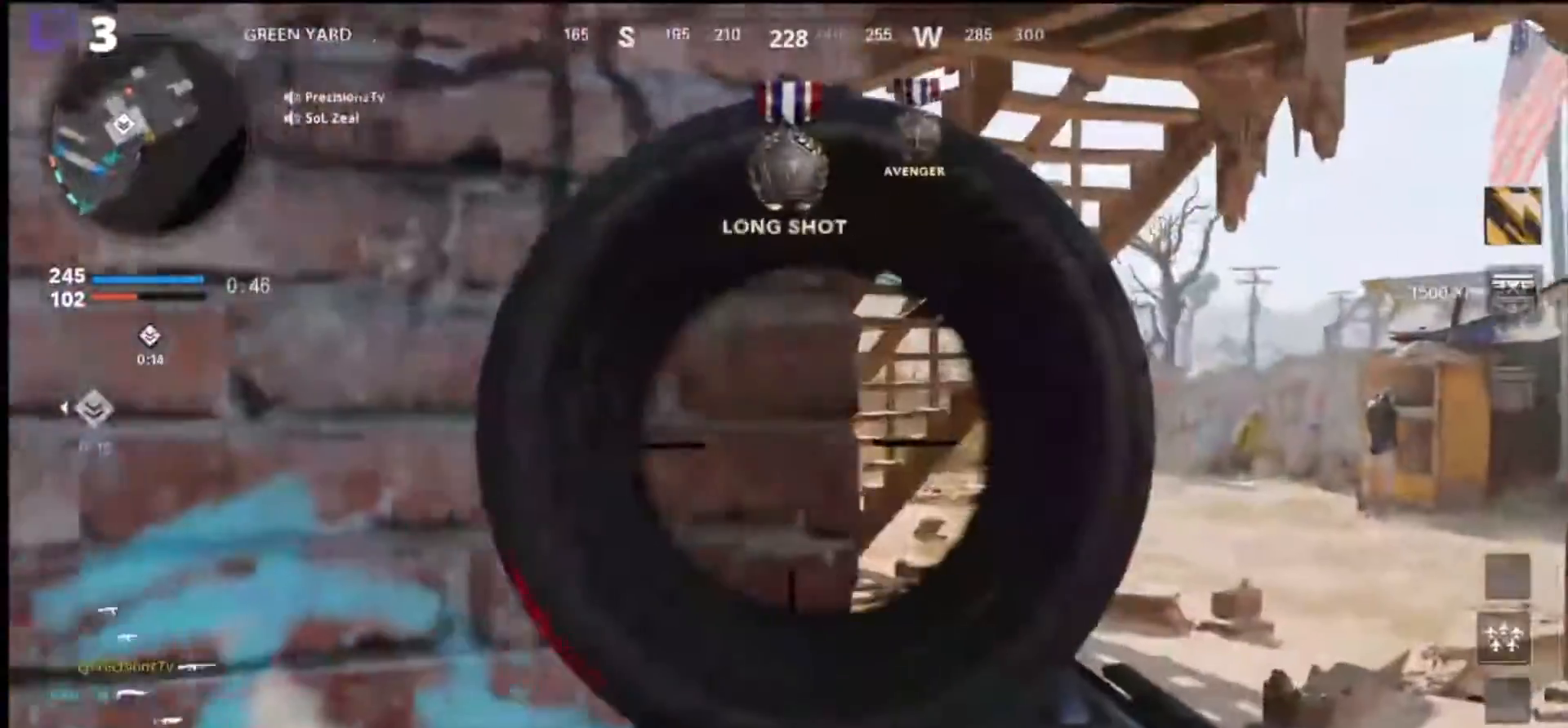
{"buttons": ["L1", "R1"], "left_stick": "up-right", "right_stick": "left", "events": [[433, "R1", "down"]]}
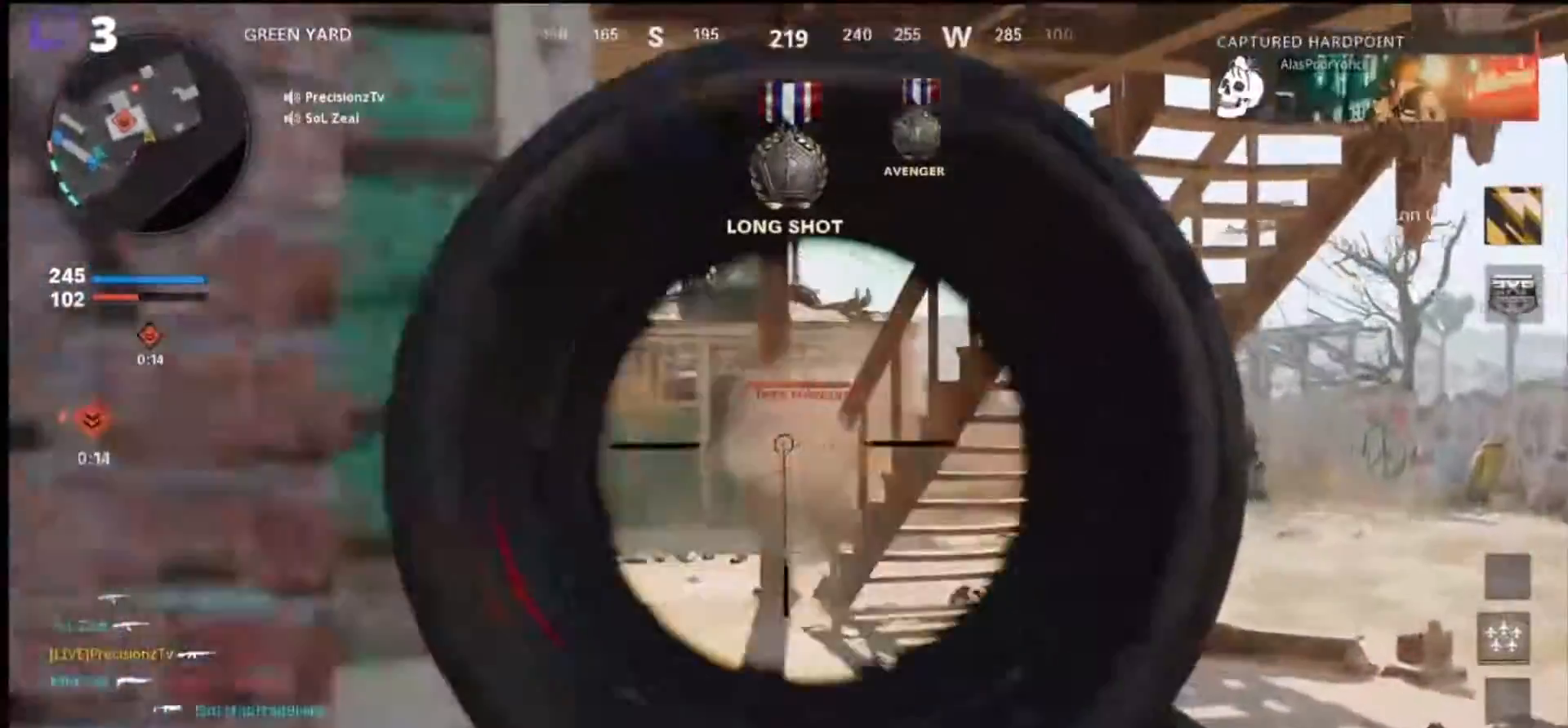
{"buttons": ["R1"], "left_stick": "left", "right_stick": "left", "events": [[233, "right_stick", "down-left"], [367, "left_stick", "left"], [467, "L1", "up"], [500, "right_stick", "left"]]}
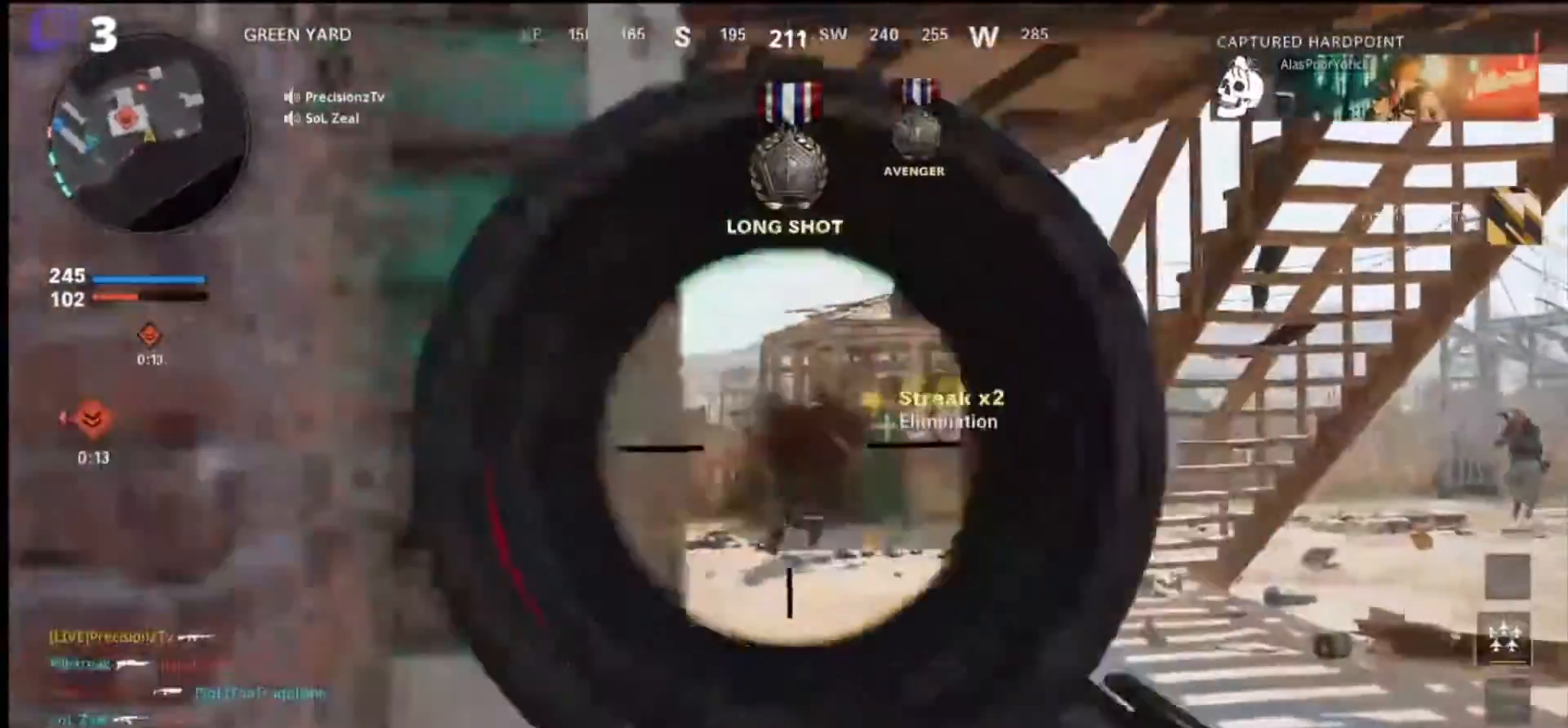
{"buttons": [], "left_stick": "up", "right_stick": "left", "events": [[33, "R1", "up"], [100, "left_stick", "up-left"], [167, "L3", "down"], [300, "L3", "up"], [300, "left_stick", "up"]]}
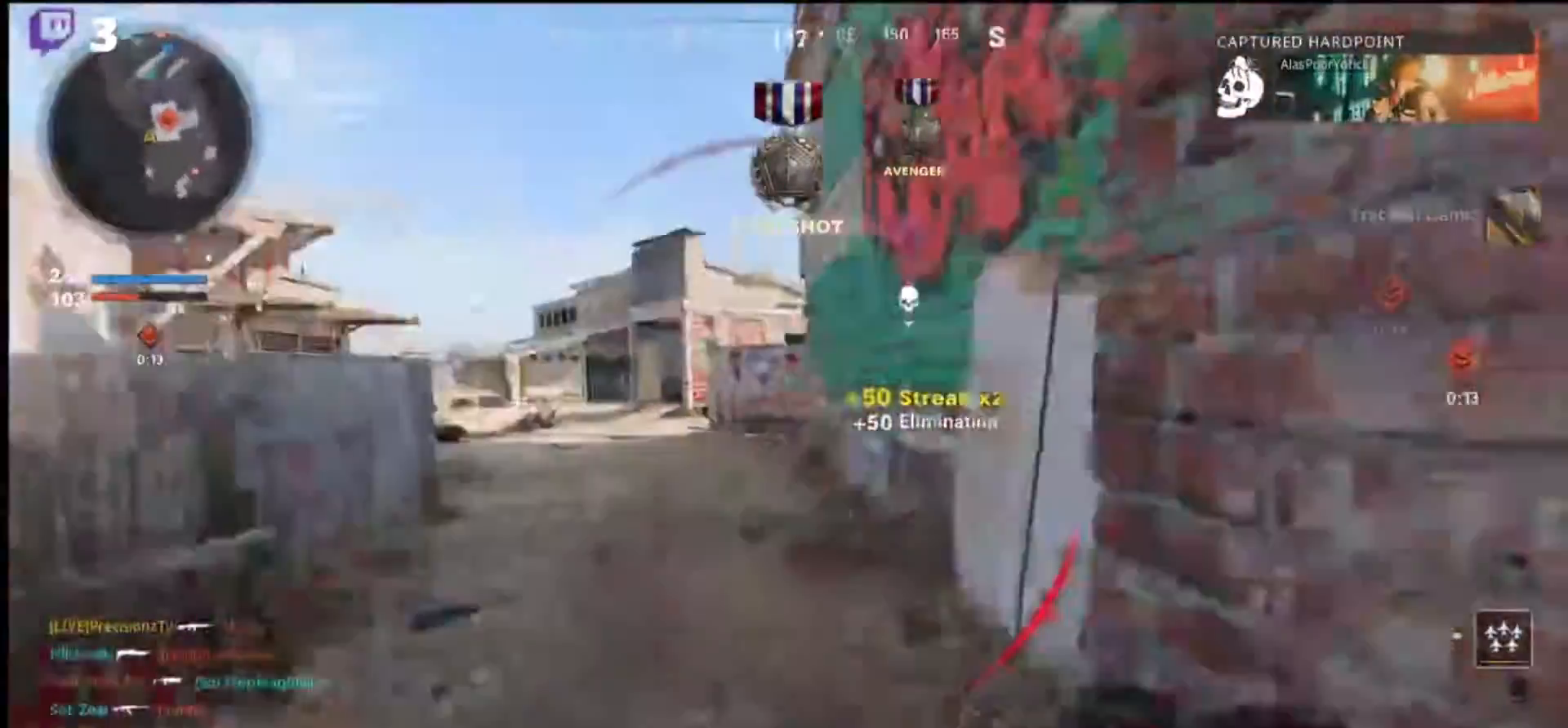
{"buttons": [], "left_stick": "down-right", "right_stick": "left", "events": [[67, "left_stick", "right"], [200, "left_stick", "down-right"]]}
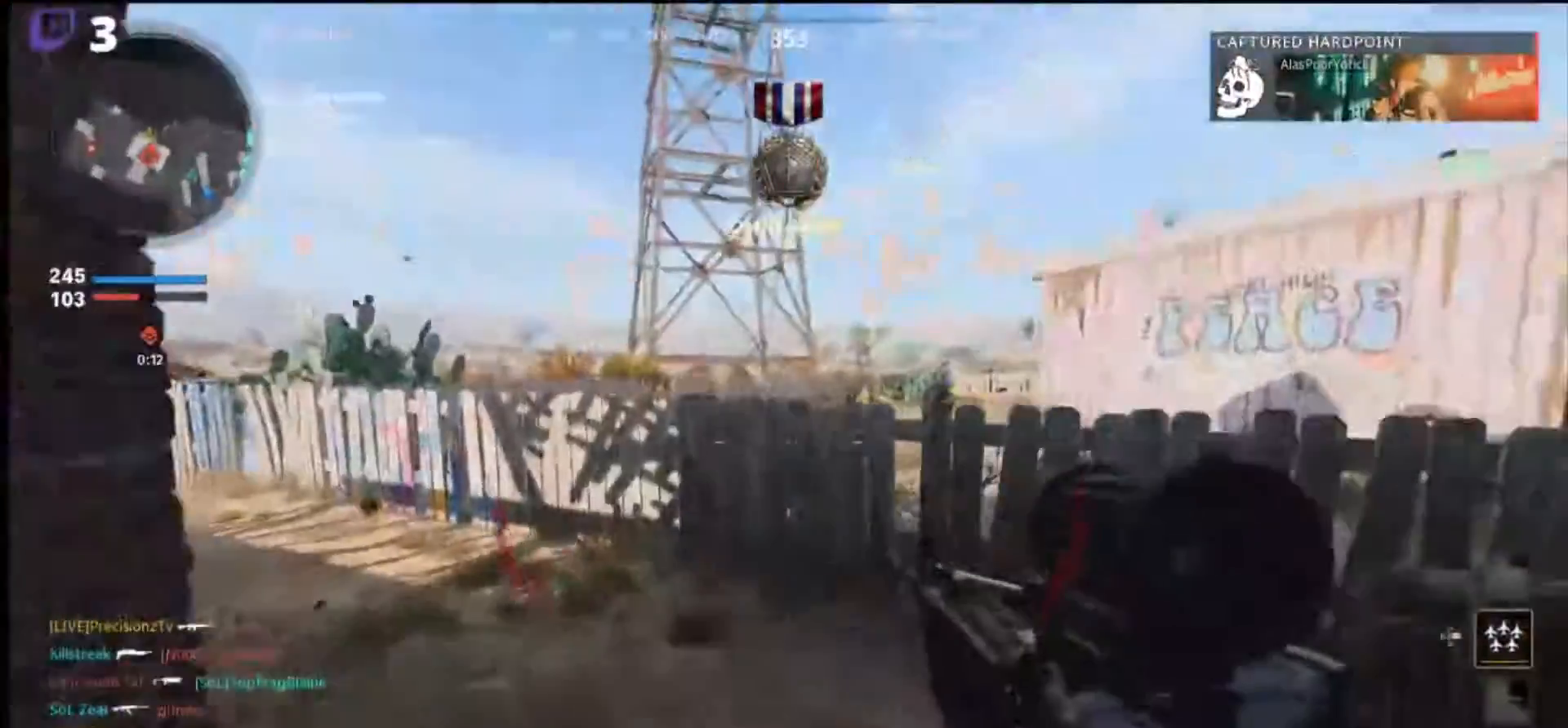
{"buttons": [], "left_stick": "right", "right_stick": "left", "events": [[200, "right_stick", "center"], [300, "left_stick", "right"], [333, "right_stick", "left"]]}